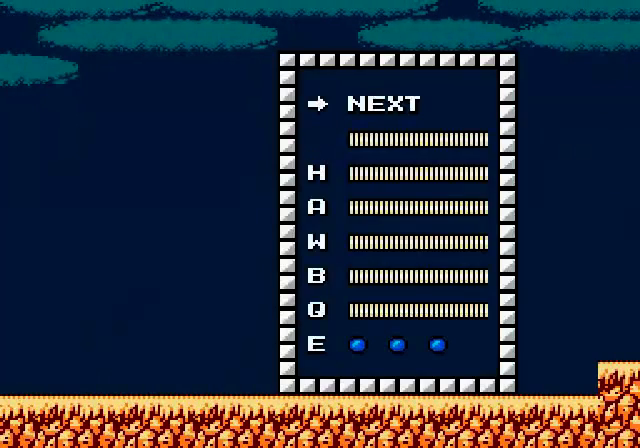
Gameplay with a controller (Nintendo layout); each line is a JSON object with the inputs held at the frame after it (dt_ms = milliseconds from this image to that frame). "events" lists button and stick changes between this image and that frame as [ms after this image, input, new state], when the widget could be followed in between. Not read: L3 R3.
{"dt_ms": 480, "buttons": ["A", "B"], "events": []}
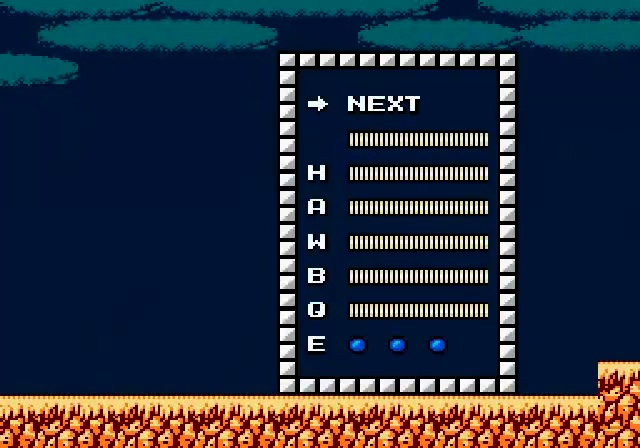
{"dt_ms": 1000, "buttons": ["A", "B", "DPAD_RIGHT"]}
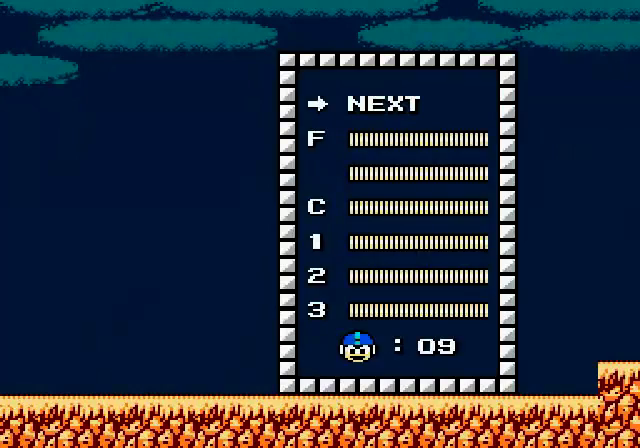
{"dt_ms": 1000, "buttons": ["DPAD_RIGHT"]}
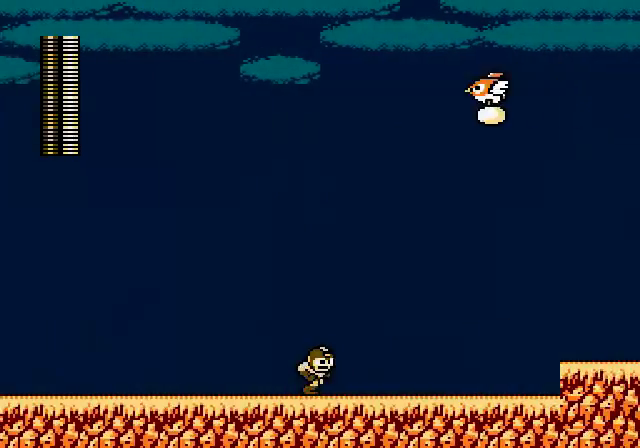
{"dt_ms": 520, "buttons": ["B", "DPAD_UP", "DPAD_RIGHT"]}
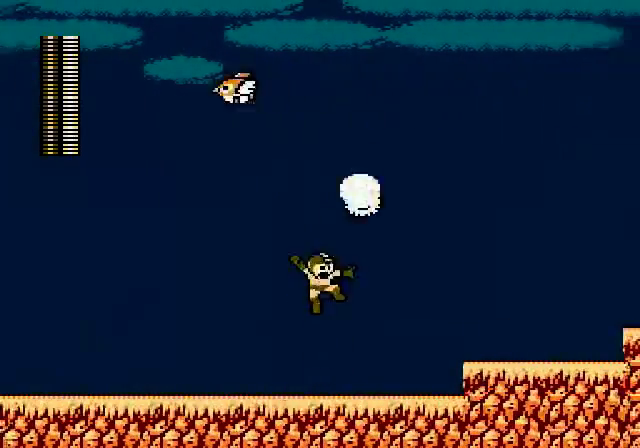
{"dt_ms": 480, "buttons": ["DPAD_RIGHT"], "events": [[40, "B", "up"], [40, "DPAD_UP", "up"], [400, "A", "down"], [480, "A", "up"]]}
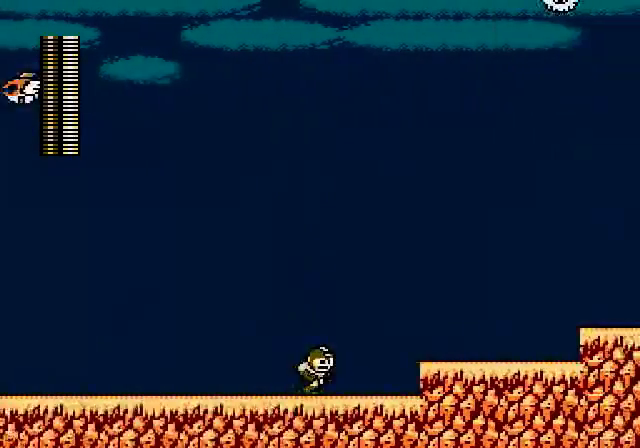
{"dt_ms": 1000, "buttons": ["DPAD_RIGHT"]}
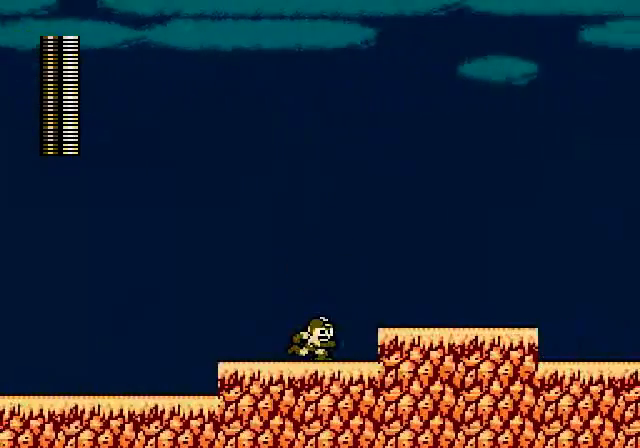
{"dt_ms": 520, "buttons": ["DPAD_RIGHT"]}